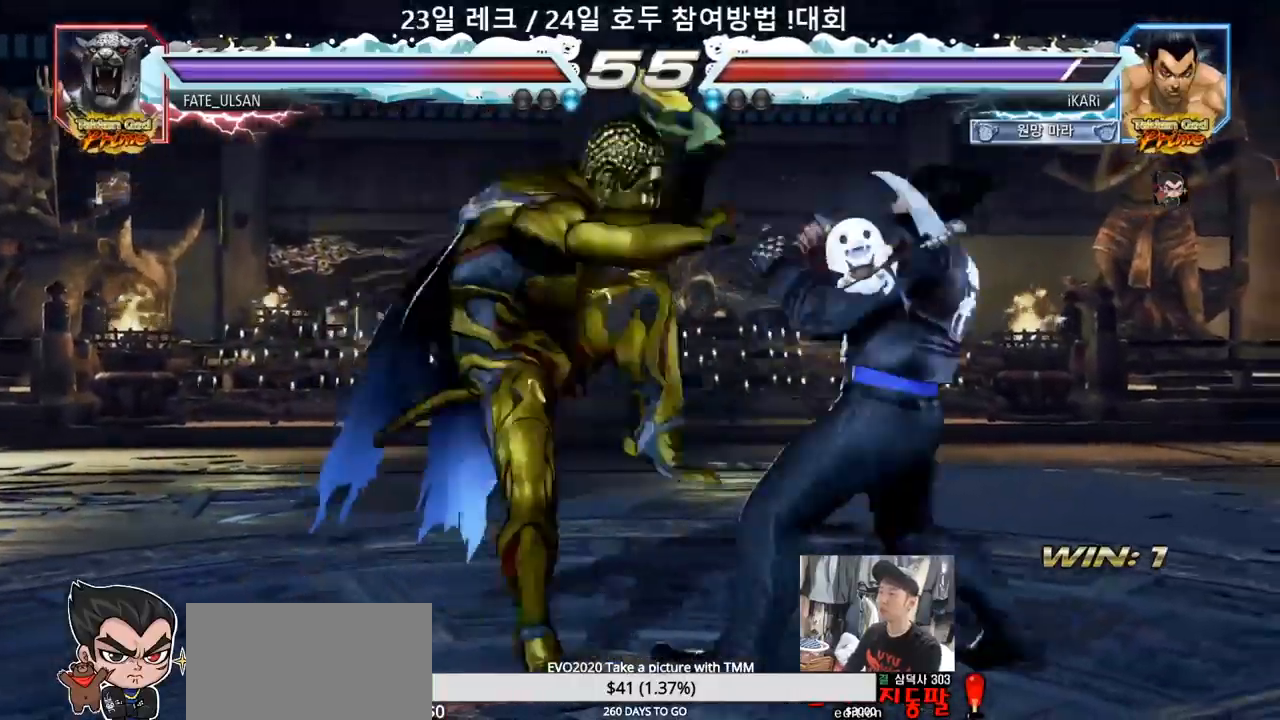
Gameplay with a controller (arcade stick); each line is a JSON object with the inputs held at the frame after it. "events" lists button and stick changes between this image and that frame as [ms after this image, input, new state], when the widget could be followed in between. Not read: L3 R3.
{"buttons": [], "left_stick": "center", "events": [[400, "left_stick", "center"]]}
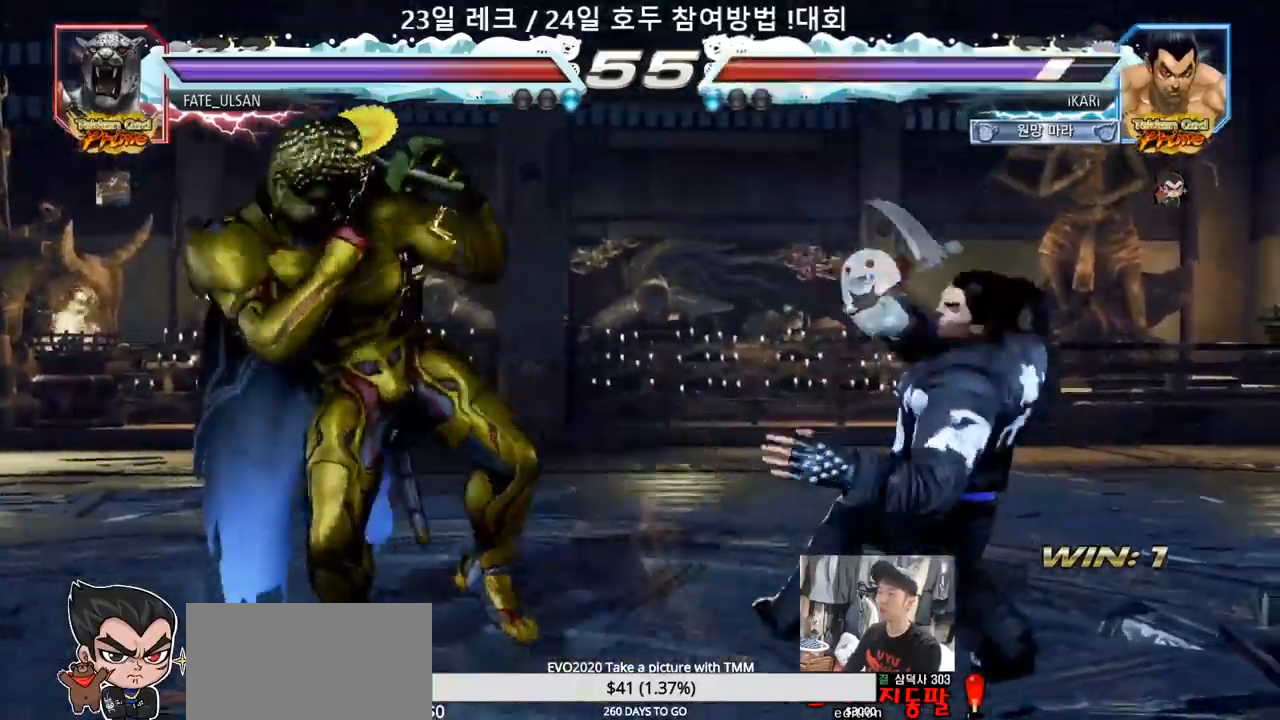
{"buttons": [], "left_stick": "down", "events": [[217, "left_stick", "right"], [350, "left_stick", "down"]]}
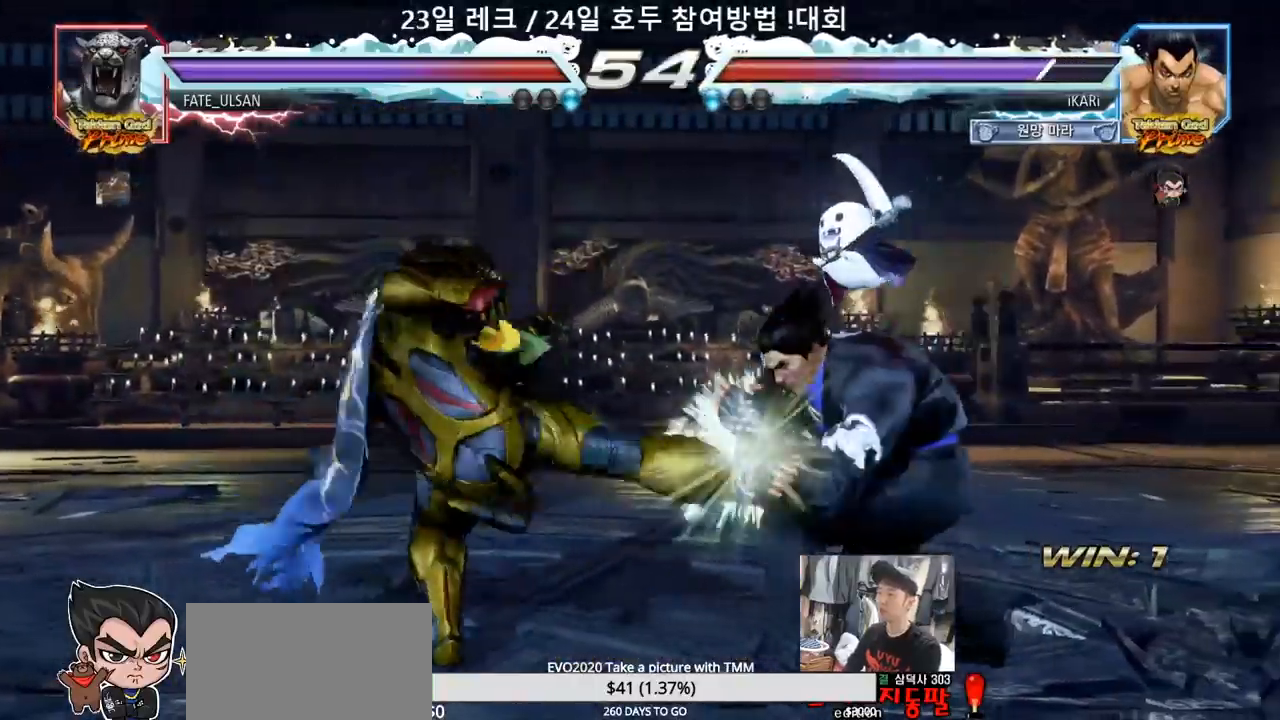
{"buttons": [], "left_stick": "center", "events": [[50, "left_stick", "center"], [233, "CIRCLE", "down"], [300, "CIRCLE", "up"]]}
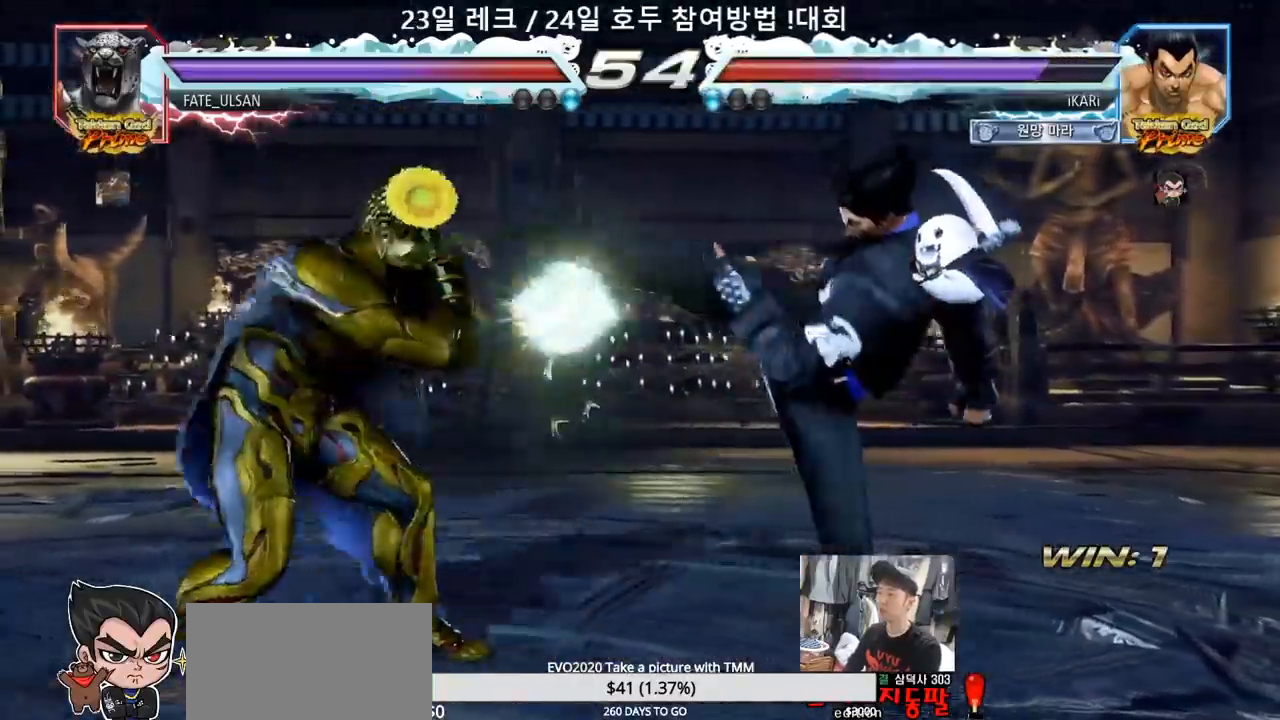
{"buttons": ["TRIANGLE"], "left_stick": "center", "events": [[217, "left_stick", "down-right"], [267, "TRIANGLE", "down"], [300, "TRIANGLE", "up"], [350, "TRIANGLE", "down"], [400, "TRIANGLE", "up"], [467, "TRIANGLE", "down"], [500, "left_stick", "center"]]}
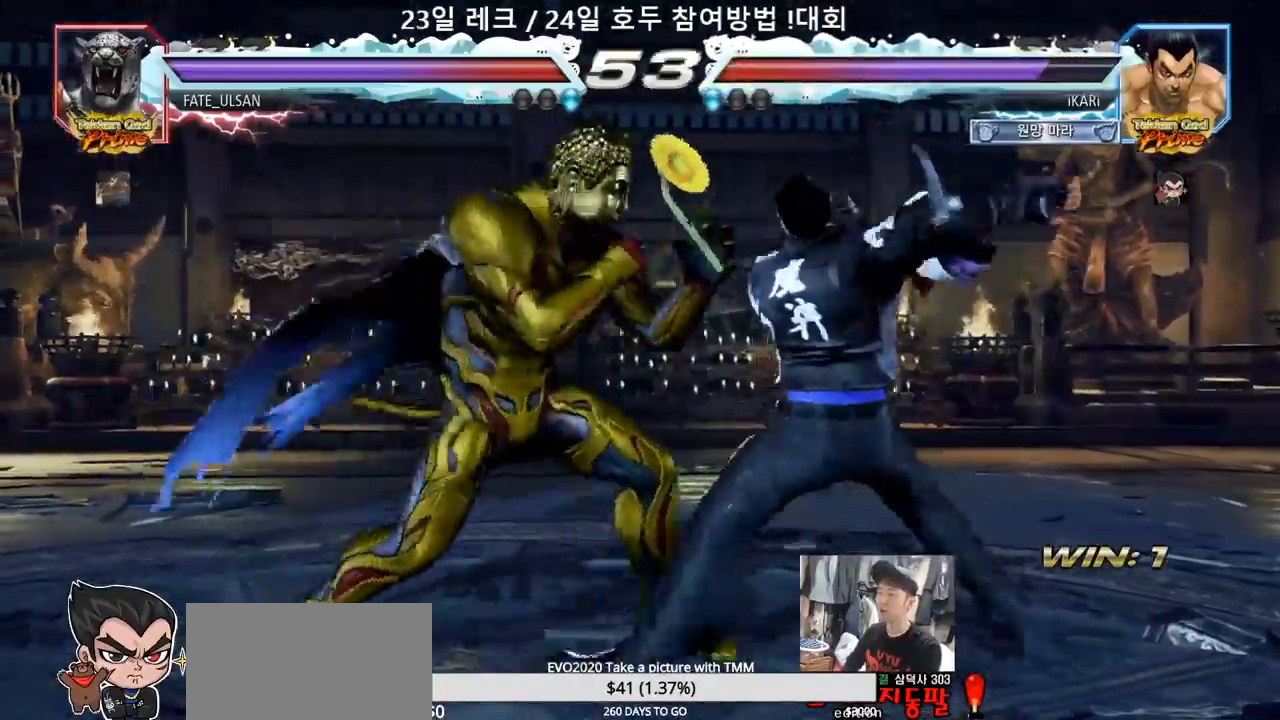
{"buttons": [], "left_stick": "center", "events": [[33, "TRIANGLE", "up"]]}
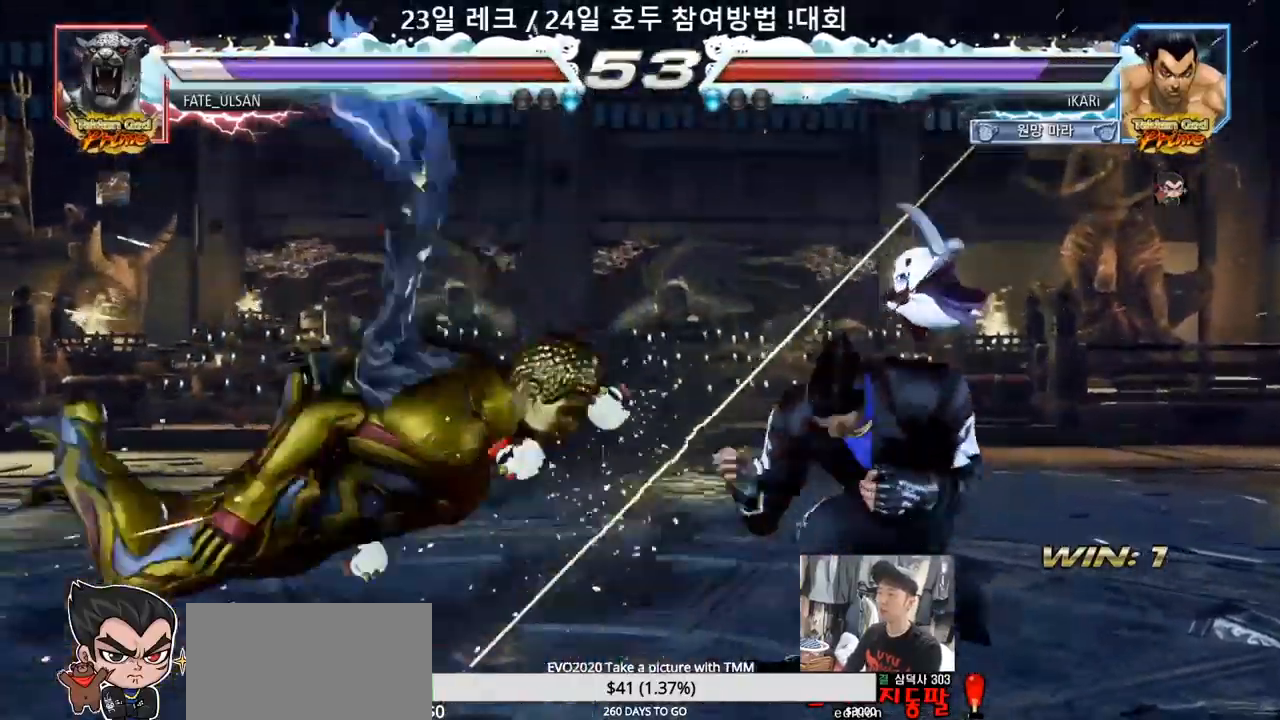
{"buttons": [], "left_stick": "left"}
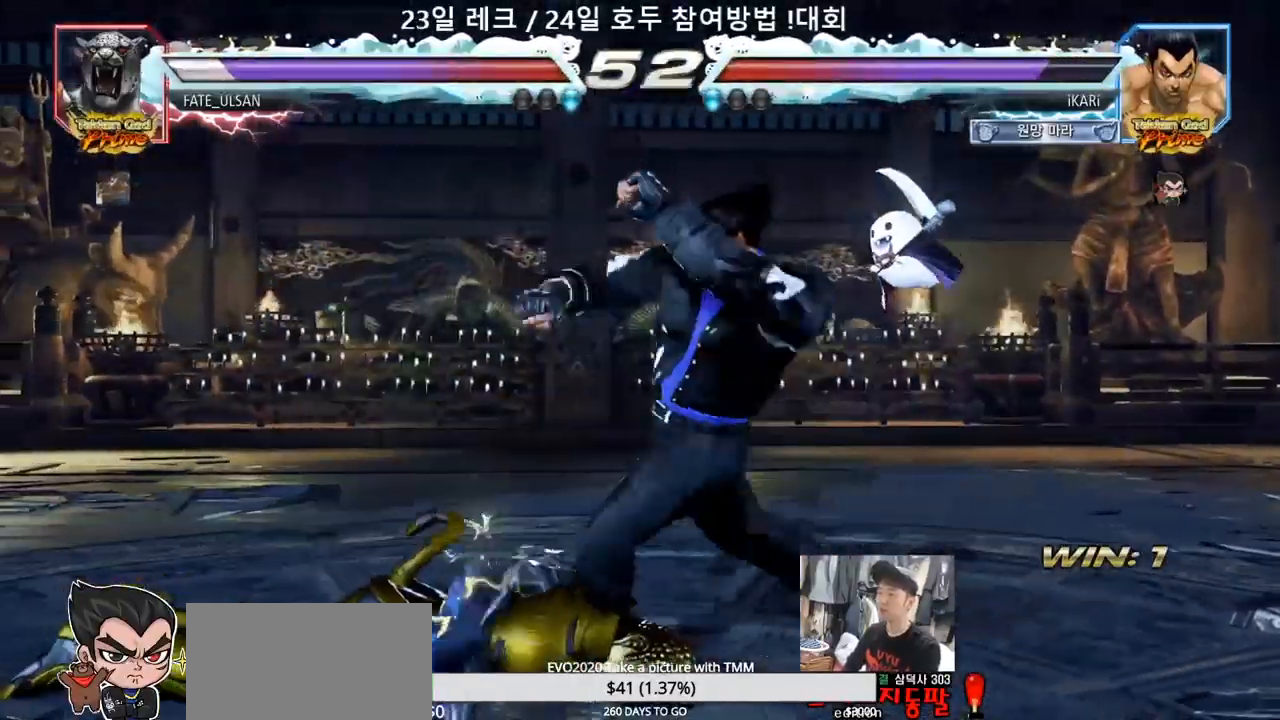
{"buttons": [], "left_stick": "center", "events": [[67, "TRIANGLE", "down"], [67, "left_stick", "center"], [117, "TRIANGLE", "up"]]}
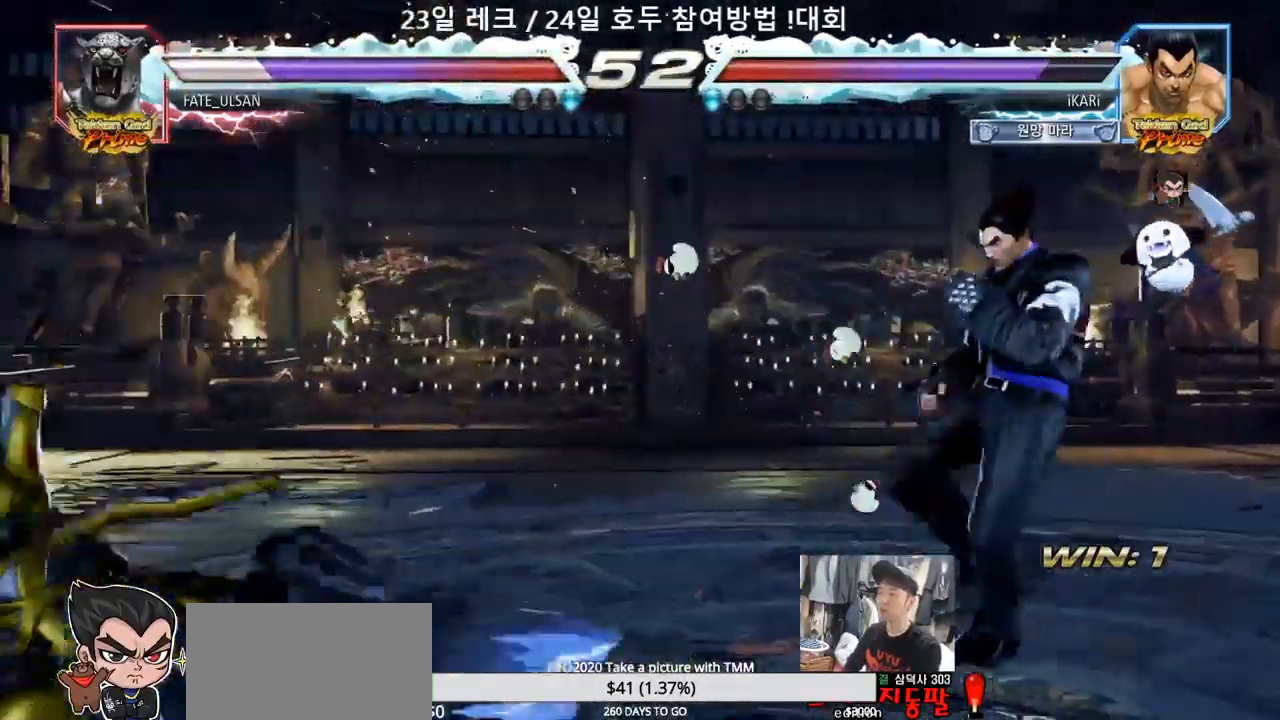
{"buttons": [], "left_stick": "left"}
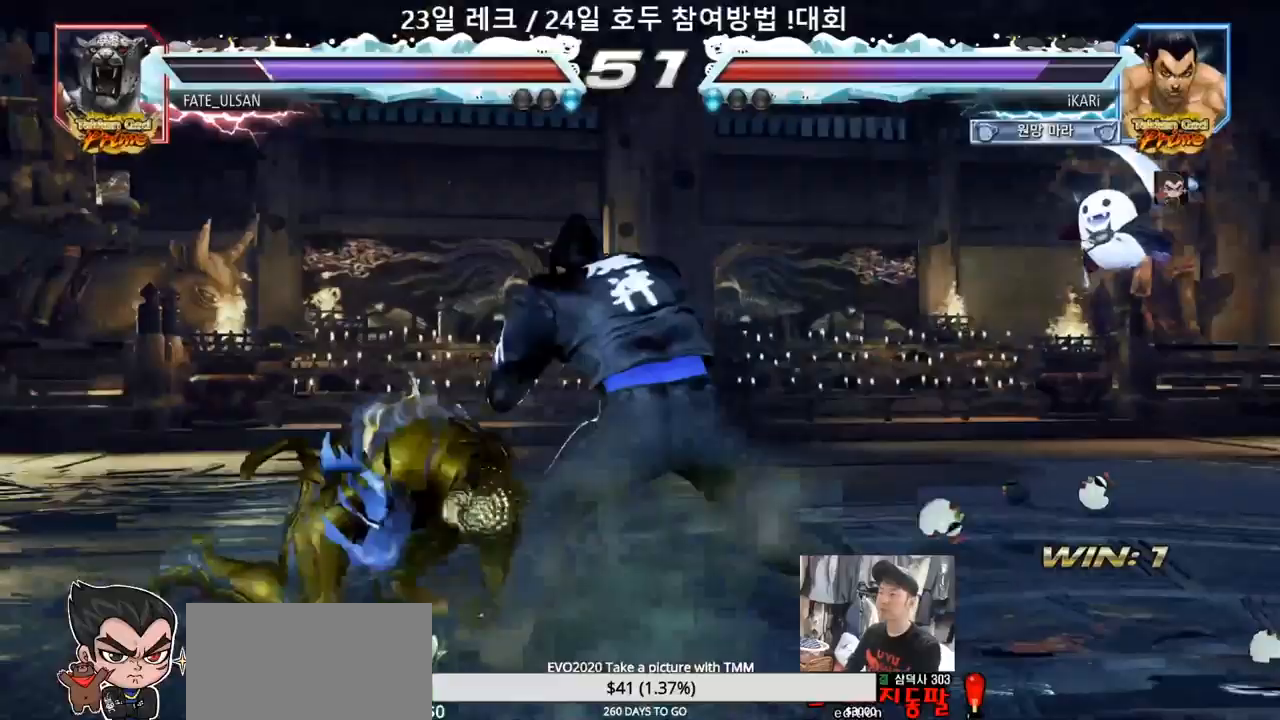
{"buttons": [], "left_stick": "center", "events": [[83, "CIRCLE", "down"], [83, "left_stick", "down-left"], [150, "CIRCLE", "up"], [250, "SQUARE", "down"], [317, "SQUARE", "up"], [483, "left_stick", "center"]]}
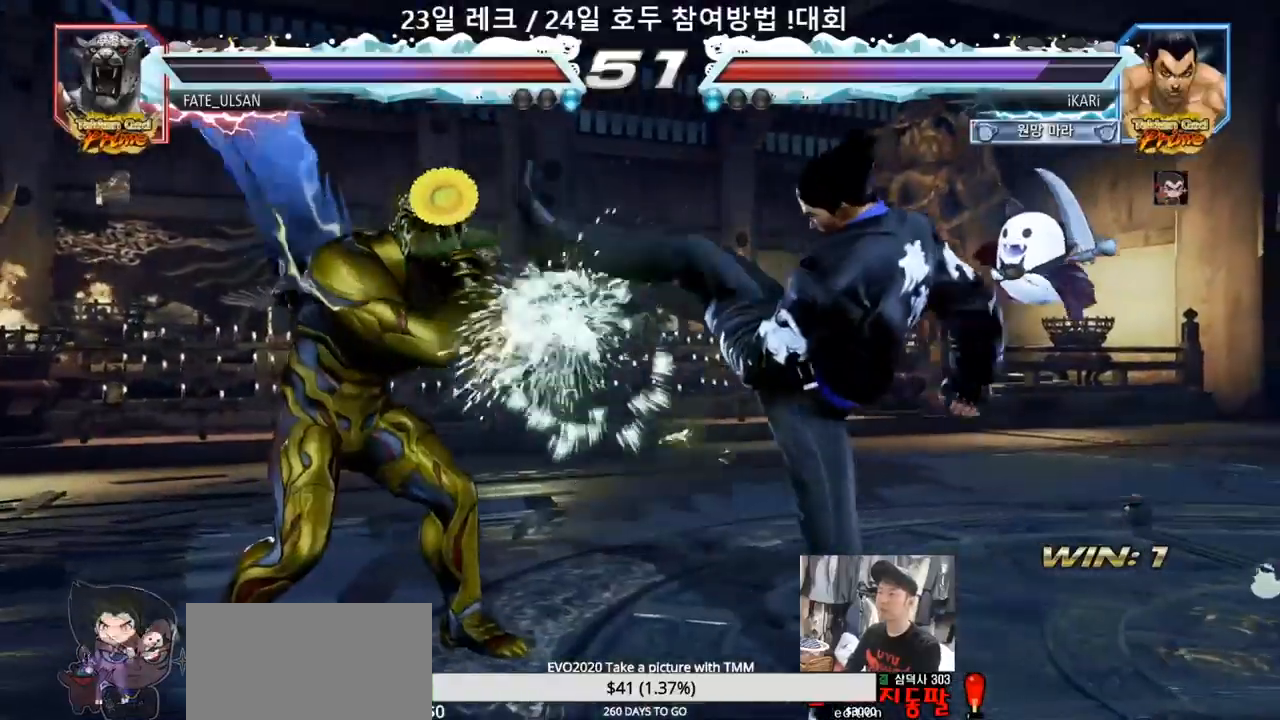
{"buttons": [], "left_stick": "right", "events": [[117, "left_stick", "right"], [167, "left_stick", "center"], [250, "left_stick", "right"]]}
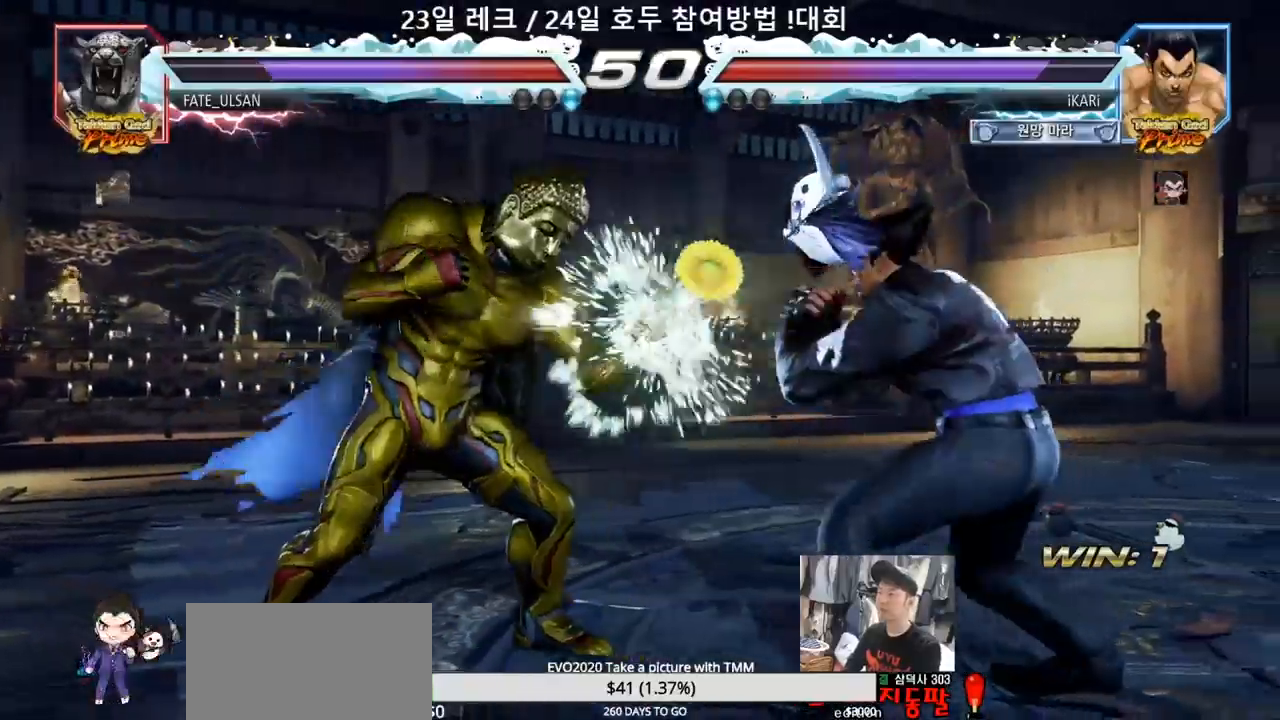
{"buttons": [], "left_stick": "left", "events": [[50, "left_stick", "center"], [100, "left_stick", "left"], [150, "left_stick", "center"], [233, "left_stick", "left"]]}
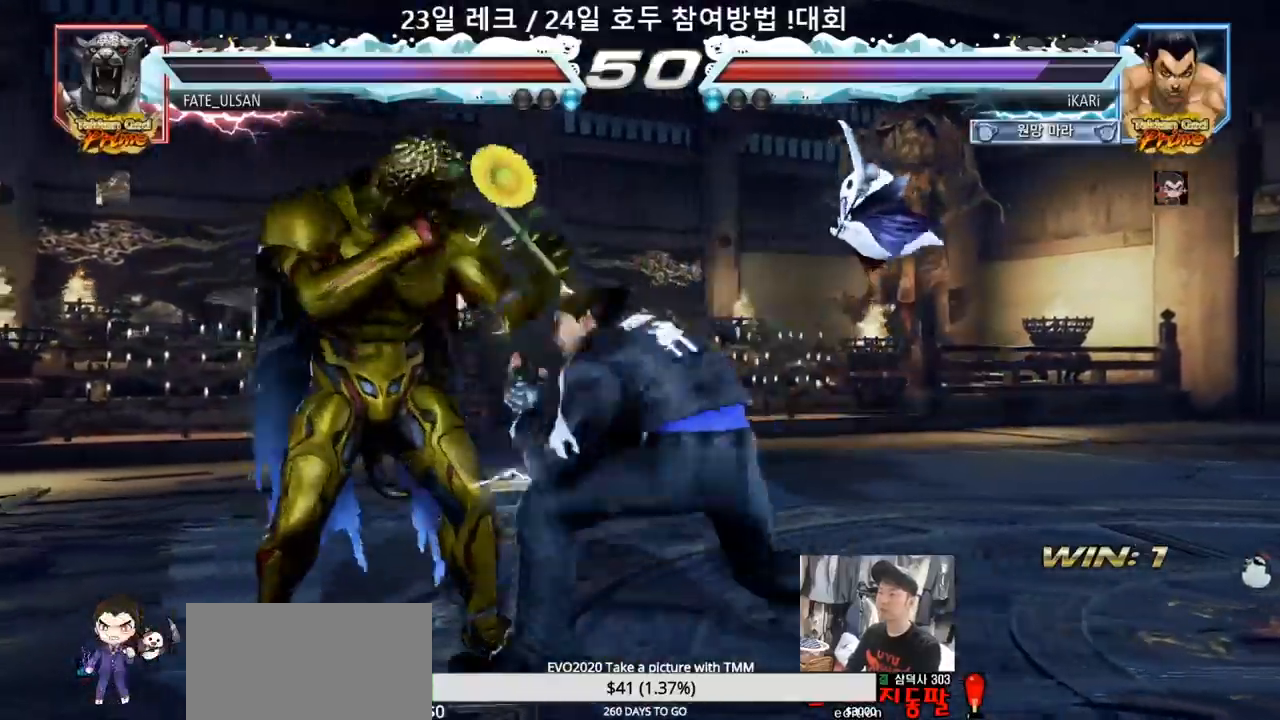
{"buttons": ["SQUARE"], "left_stick": "down-left", "events": [[250, "left_stick", "down-left"], [267, "CIRCLE", "down"], [317, "CIRCLE", "up"], [367, "SQUARE", "down"], [417, "SQUARE", "up"], [483, "SQUARE", "down"]]}
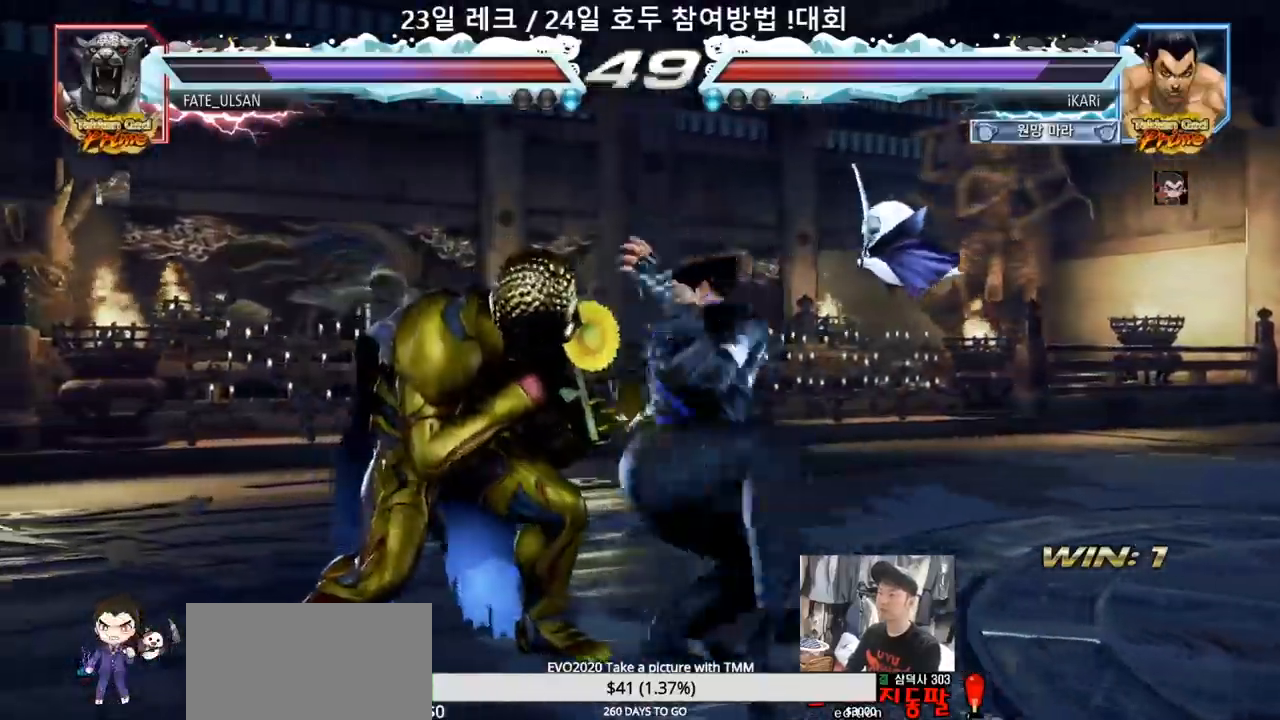
{"buttons": ["TRIANGLE"], "left_stick": "center"}
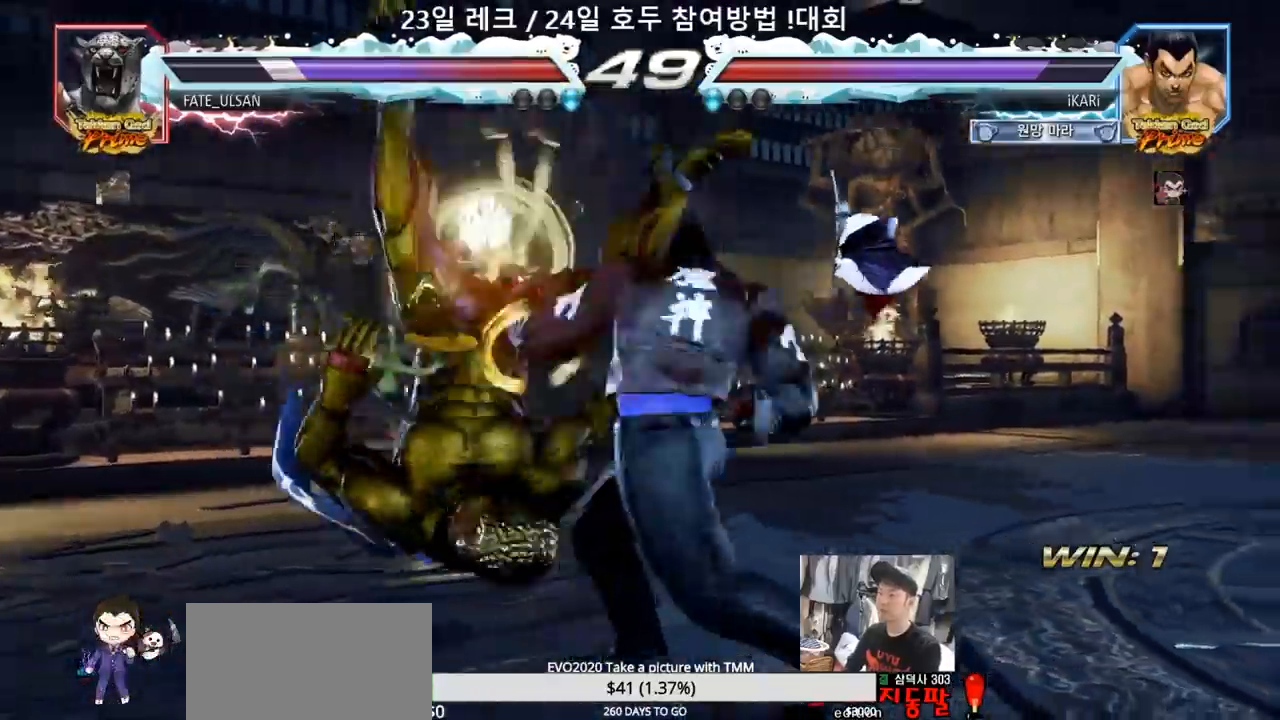
{"buttons": [], "left_stick": "center", "events": [[217, "TRIANGLE", "up"]]}
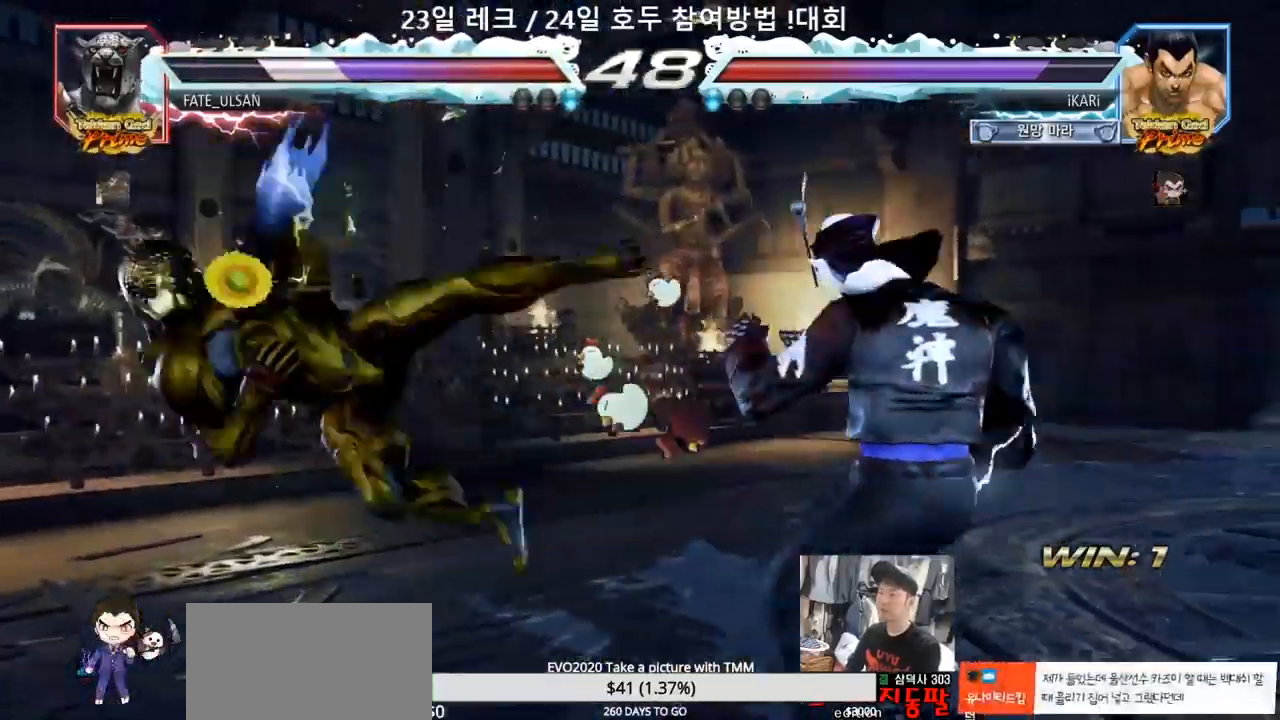
{"buttons": [], "left_stick": "center", "events": [[117, "left_stick", "down-left"], [217, "left_stick", "left"], [300, "CIRCLE", "down"], [367, "CIRCLE", "up"], [400, "TRIANGLE", "down"], [450, "TRIANGLE", "up"], [483, "left_stick", "center"]]}
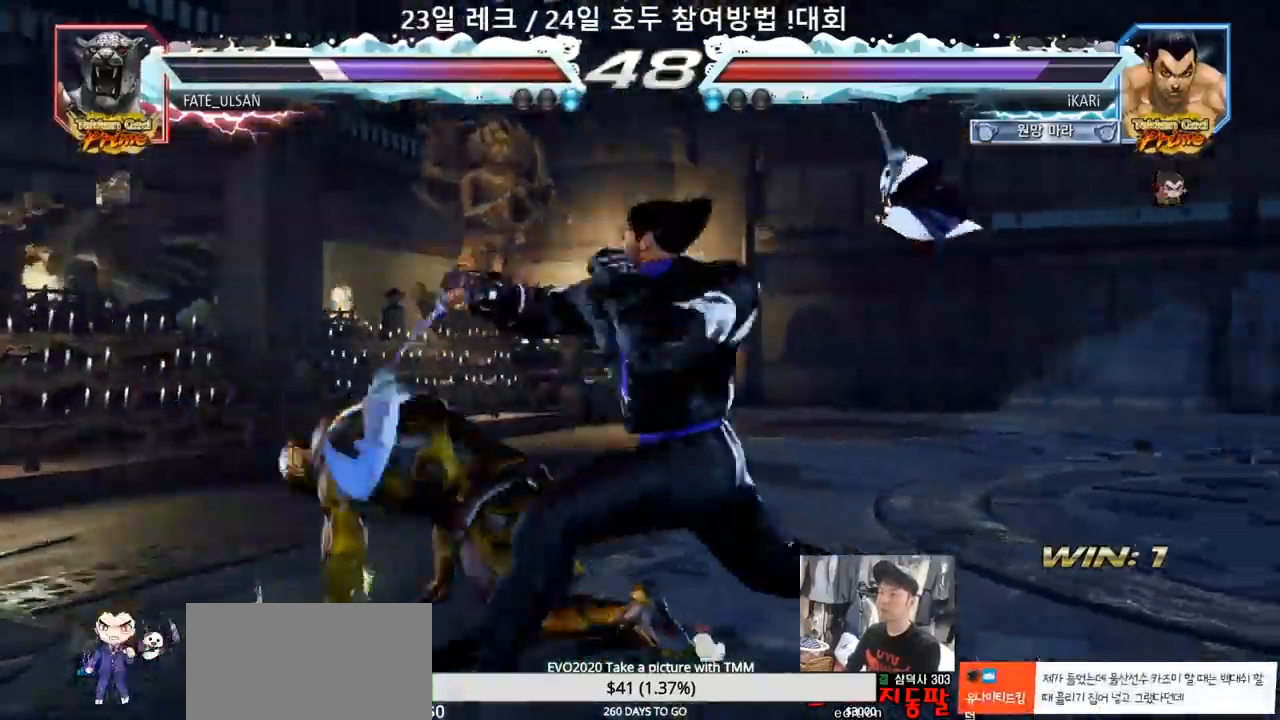
{"buttons": [], "left_stick": "center", "events": [[183, "left_stick", "left"], [283, "left_stick", "center"], [450, "left_stick", "right"], [500, "left_stick", "center"]]}
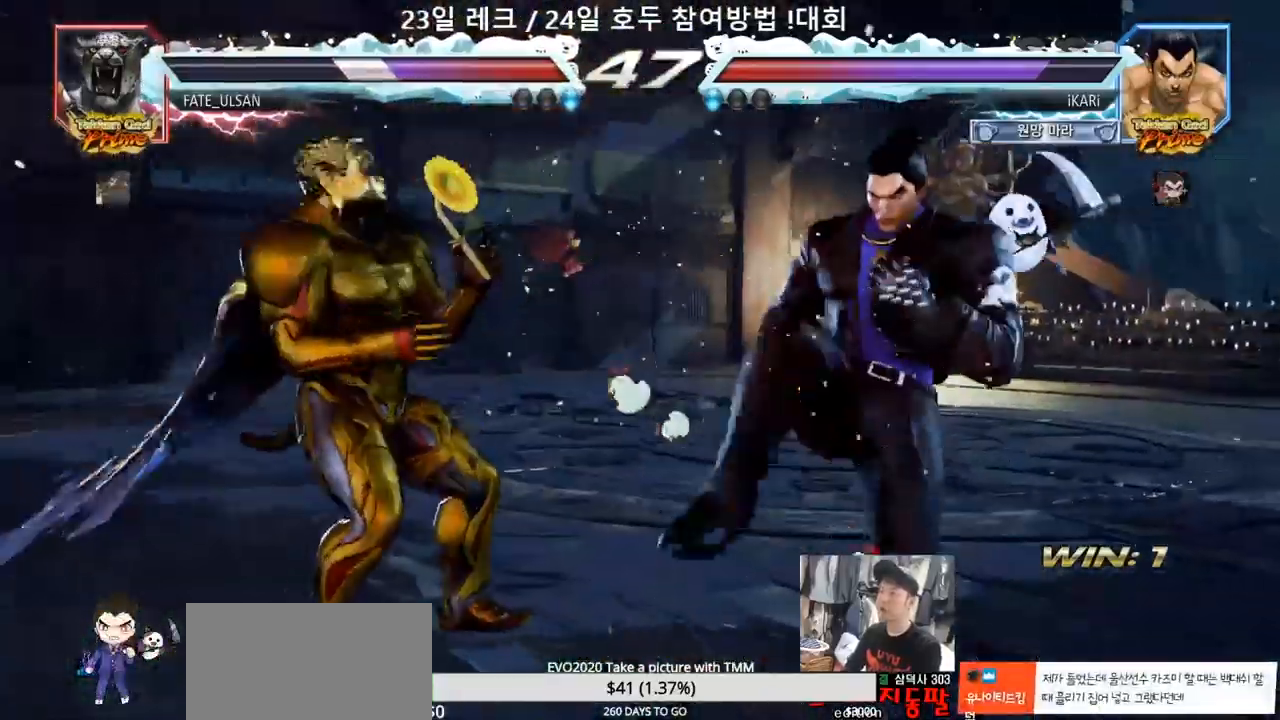
{"buttons": [], "left_stick": "center"}
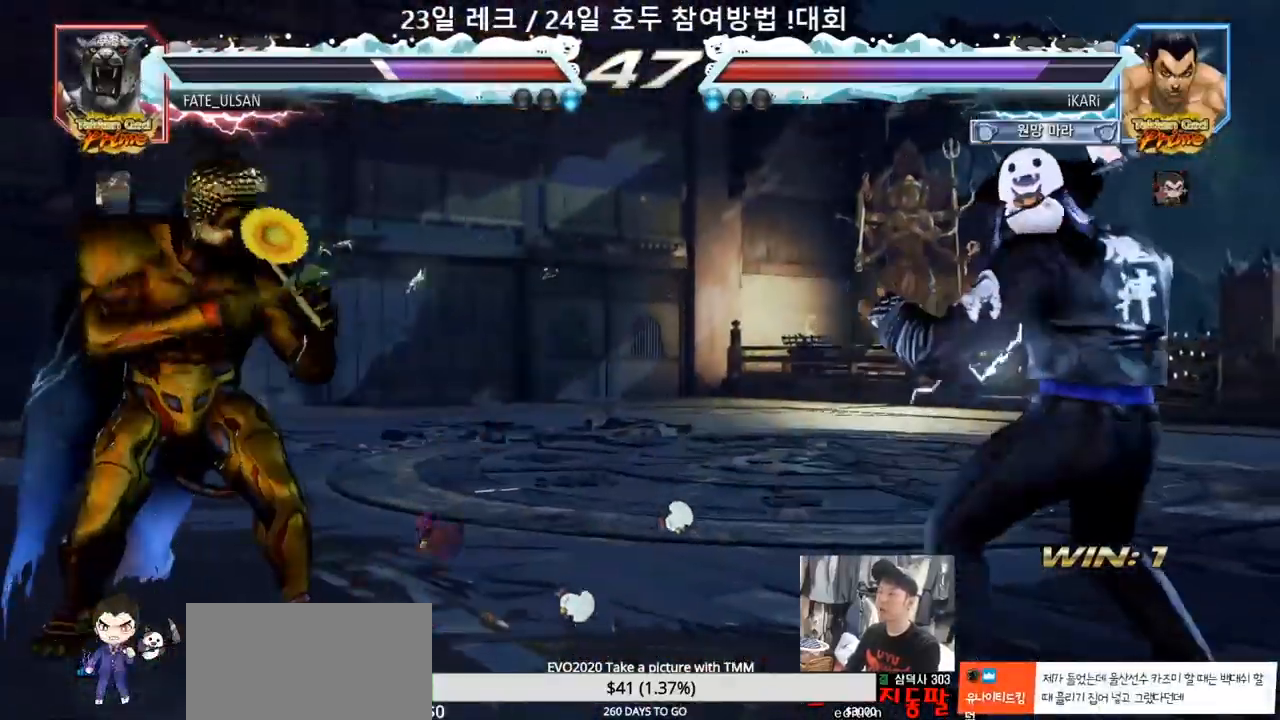
{"buttons": [], "left_stick": "right"}
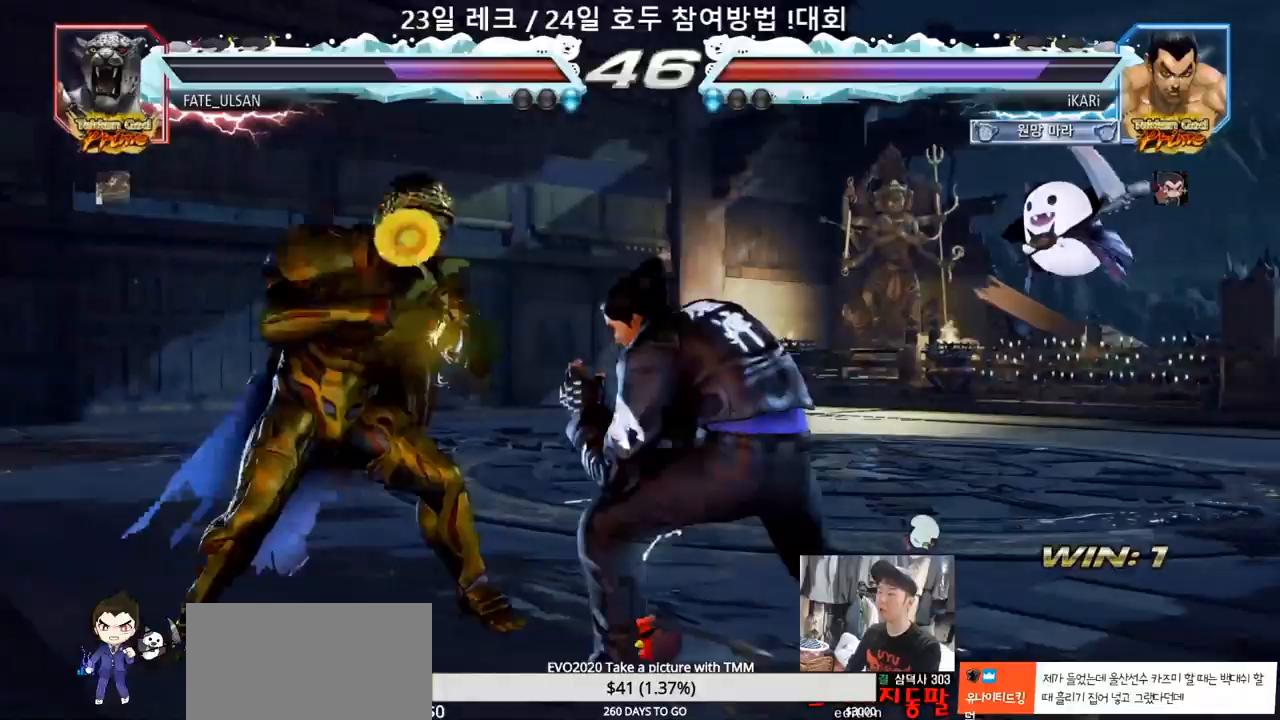
{"buttons": [], "left_stick": "center"}
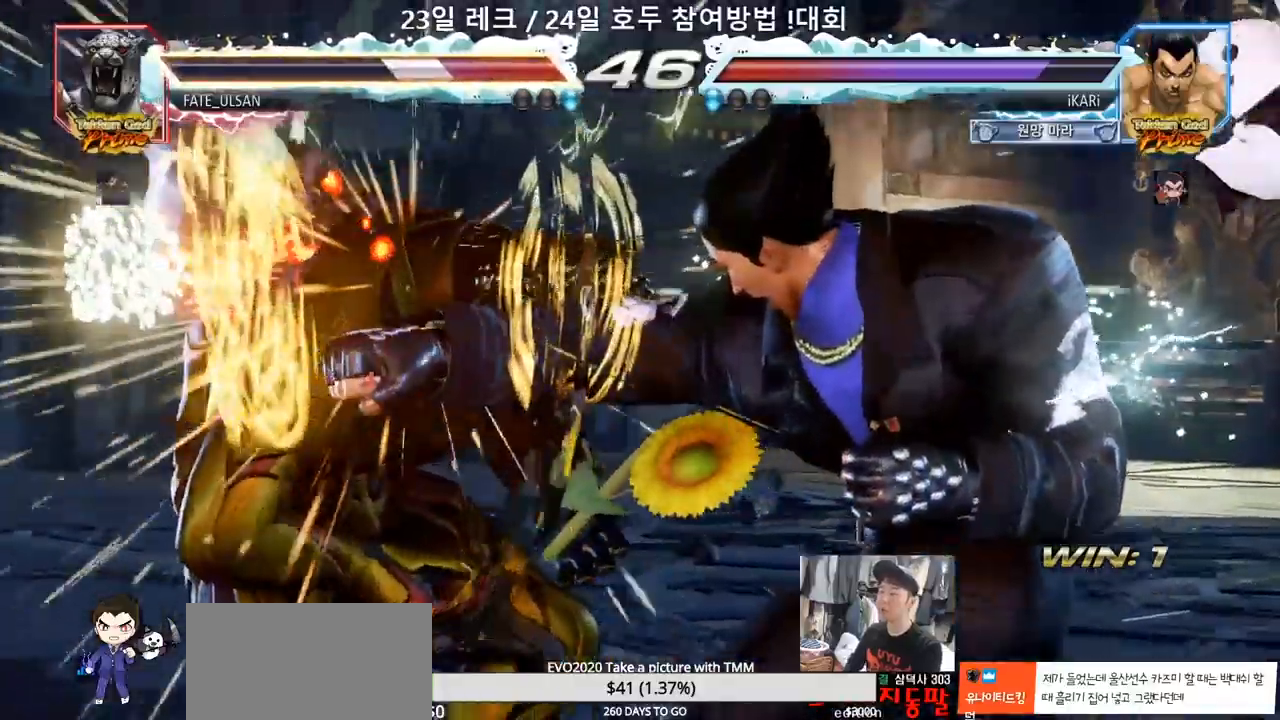
{"buttons": [], "left_stick": "down"}
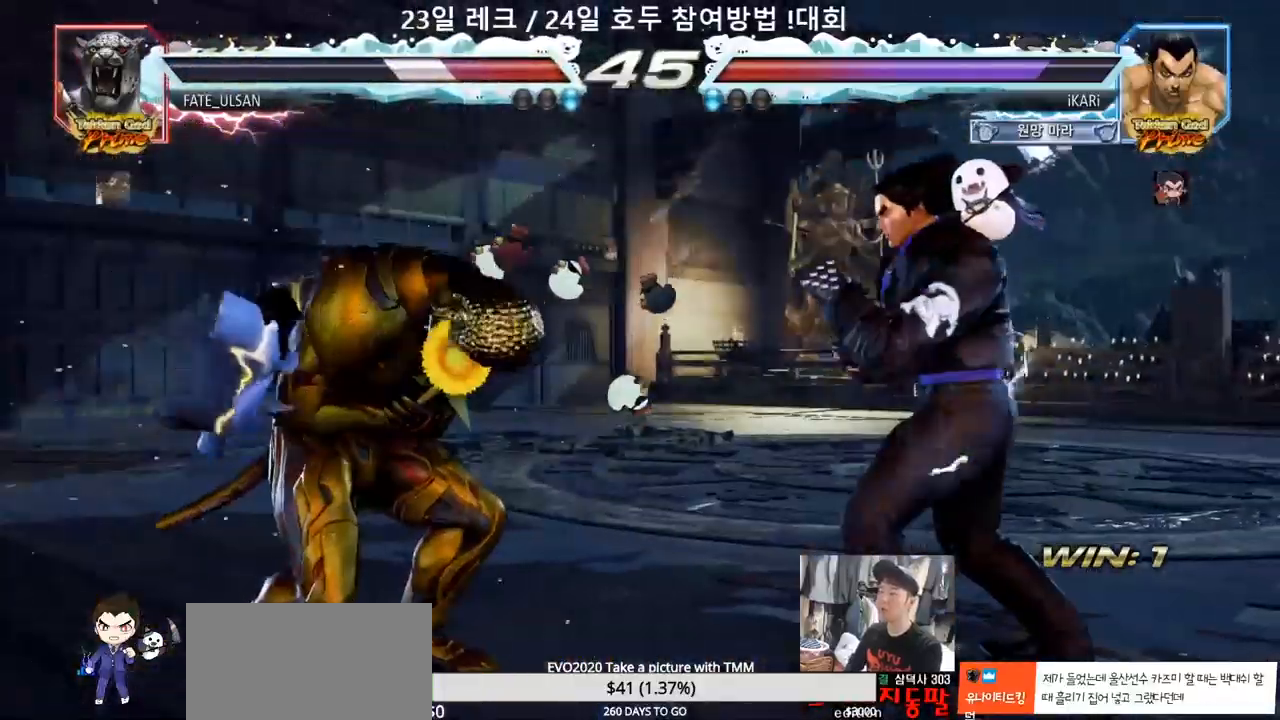
{"buttons": ["CROSS"], "left_stick": "center", "events": [[33, "left_stick", "center"], [183, "CROSS", "down"], [233, "CROSS", "up"], [300, "CROSS", "down"], [350, "CROSS", "up"], [367, "CROSS", "down"], [417, "CROSS", "up"], [467, "CROSS", "down"]]}
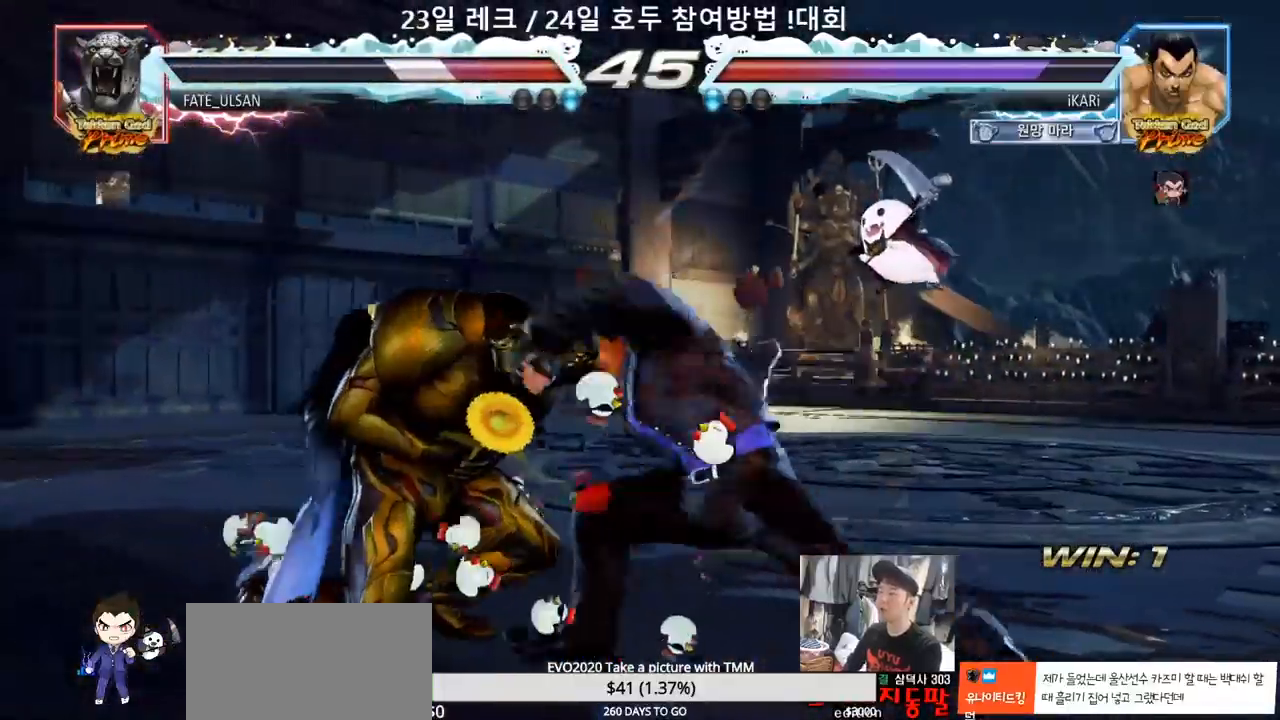
{"buttons": [], "left_stick": "right"}
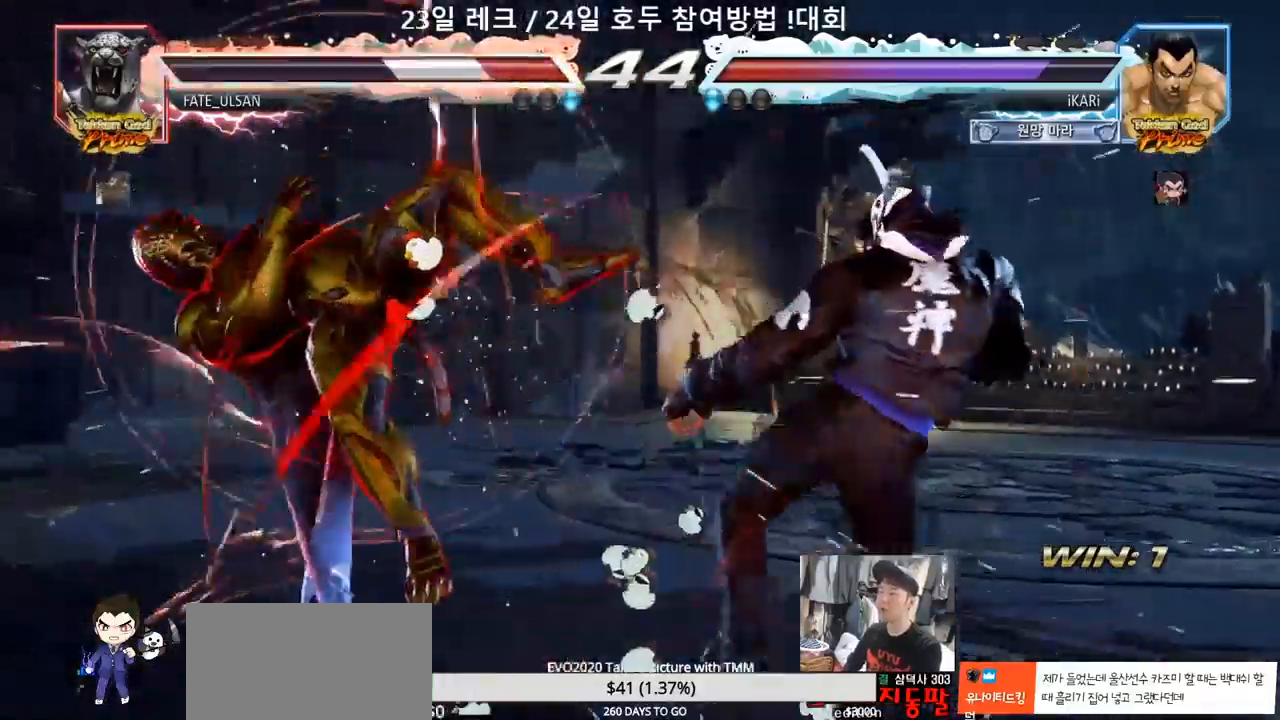
{"buttons": ["SQUARE"], "left_stick": "right", "events": [[67, "TRIANGLE", "down"], [167, "SQUARE", "down"], [183, "TRIANGLE", "up"], [317, "SQUARE", "up"], [350, "SQUARE", "down"], [417, "SQUARE", "up"], [467, "SQUARE", "down"]]}
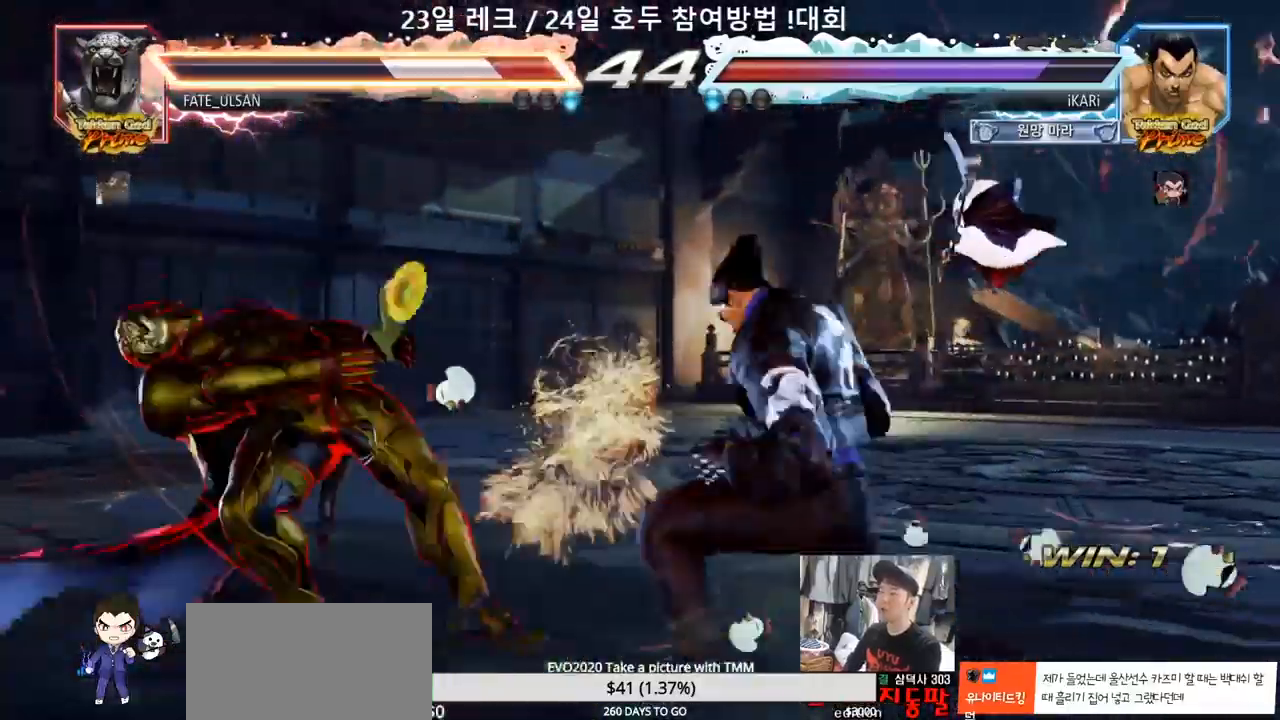
{"buttons": [], "left_stick": "center", "events": [[17, "SQUARE", "up"], [67, "SQUARE", "down"], [117, "SQUARE", "up"], [167, "SQUARE", "down"], [217, "SQUARE", "up"], [267, "SQUARE", "down"], [317, "left_stick", "center"], [350, "SQUARE", "up"]]}
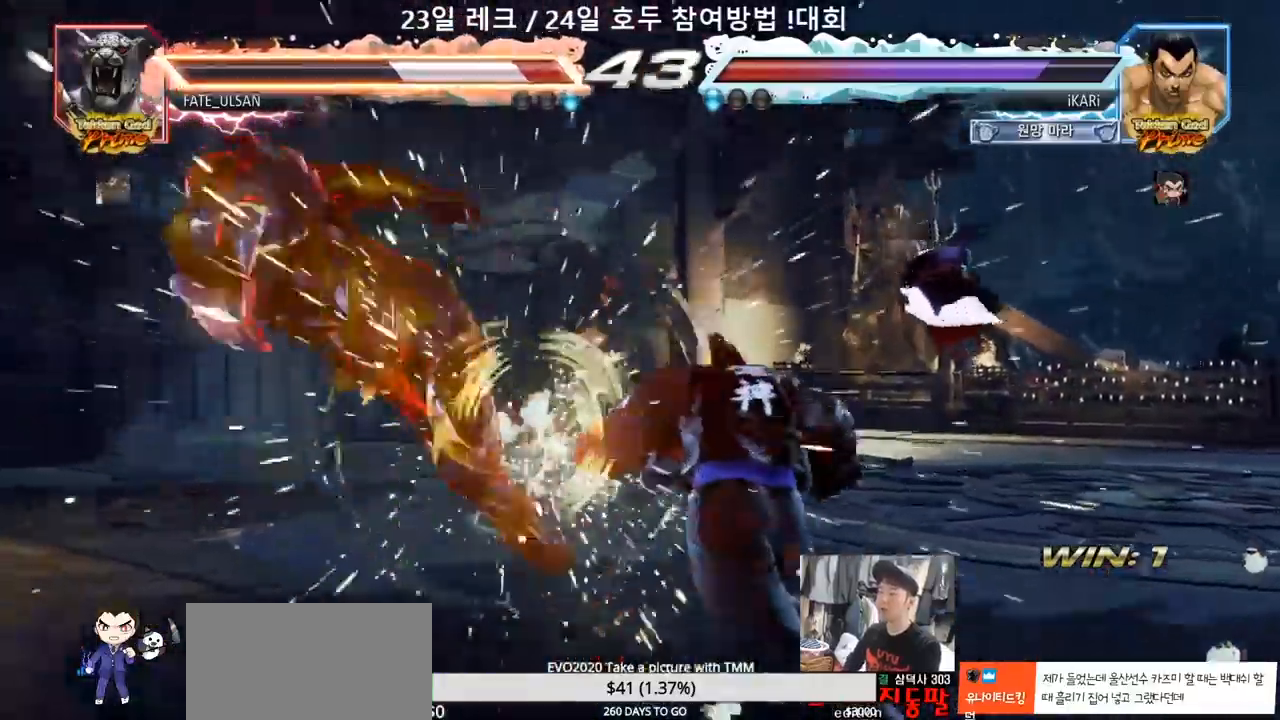
{"buttons": [], "left_stick": "center"}
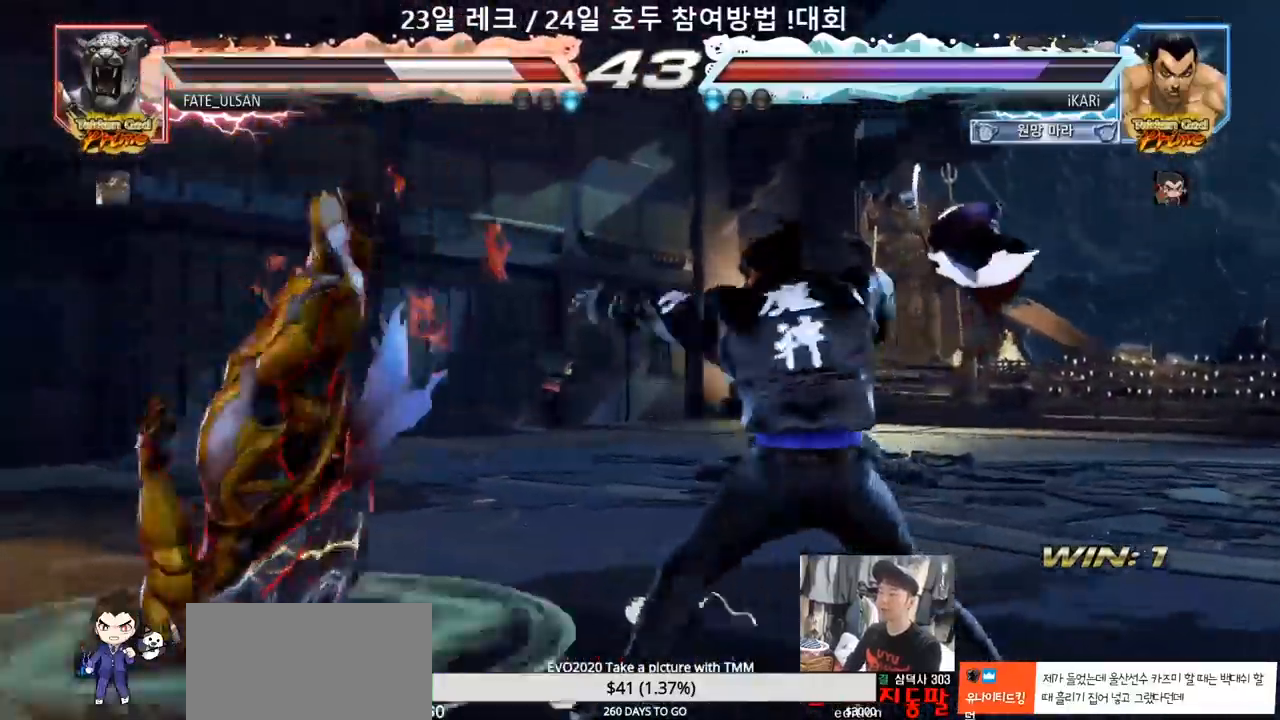
{"buttons": ["SQUARE", "TRIANGLE"], "left_stick": "center", "events": [[50, "CIRCLE", "down"], [117, "CIRCLE", "up"], [117, "CROSS", "down"], [150, "CROSS", "up"], [183, "CIRCLE", "down"], [233, "CROSS", "down"], [300, "CIRCLE", "up"], [367, "CROSS", "up"], [450, "TRIANGLE", "down"], [500, "SQUARE", "down"]]}
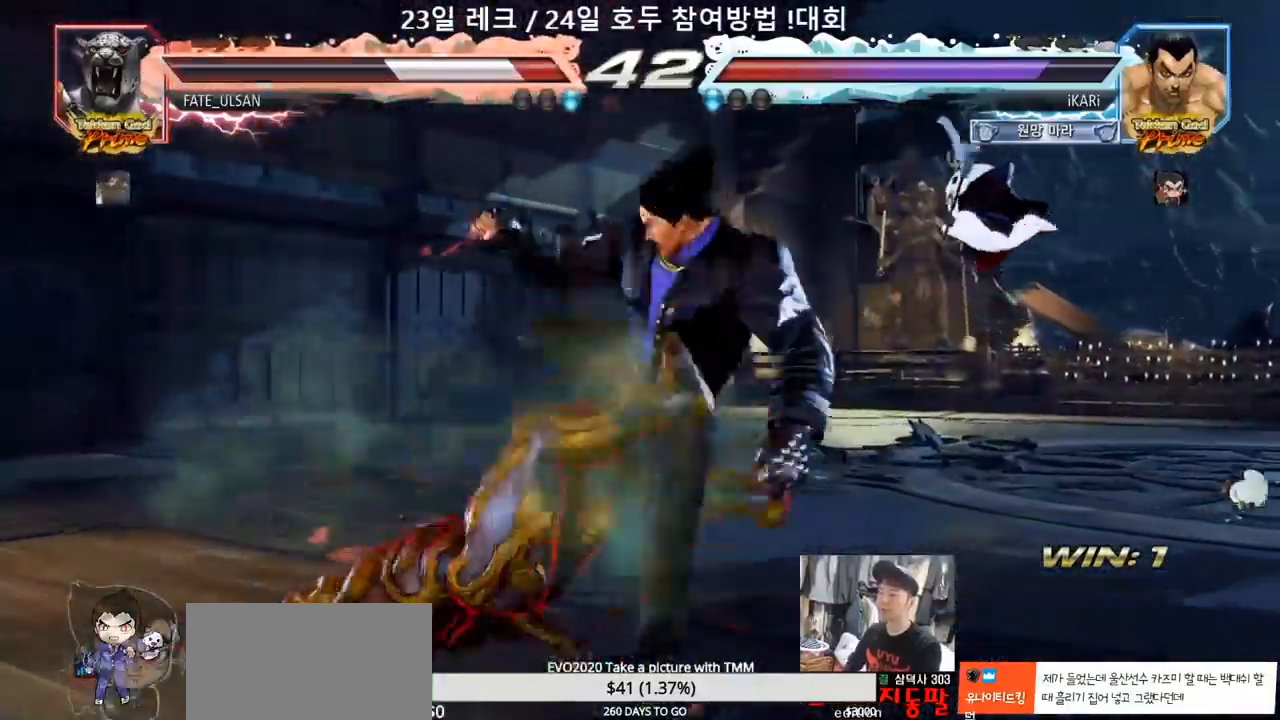
{"buttons": [], "left_stick": "left", "events": [[33, "TRIANGLE", "up"], [67, "SQUARE", "up"], [100, "TRIANGLE", "down"], [133, "SQUARE", "down"], [183, "SQUARE", "up"], [200, "TRIANGLE", "up"], [217, "SQUARE", "down"], [233, "TRIANGLE", "down"], [267, "SQUARE", "up"], [267, "TRIANGLE", "up"], [300, "SQUARE", "down"], [333, "TRIANGLE", "down"], [367, "SQUARE", "up"], [433, "left_stick", "left"], [467, "TRIANGLE", "up"]]}
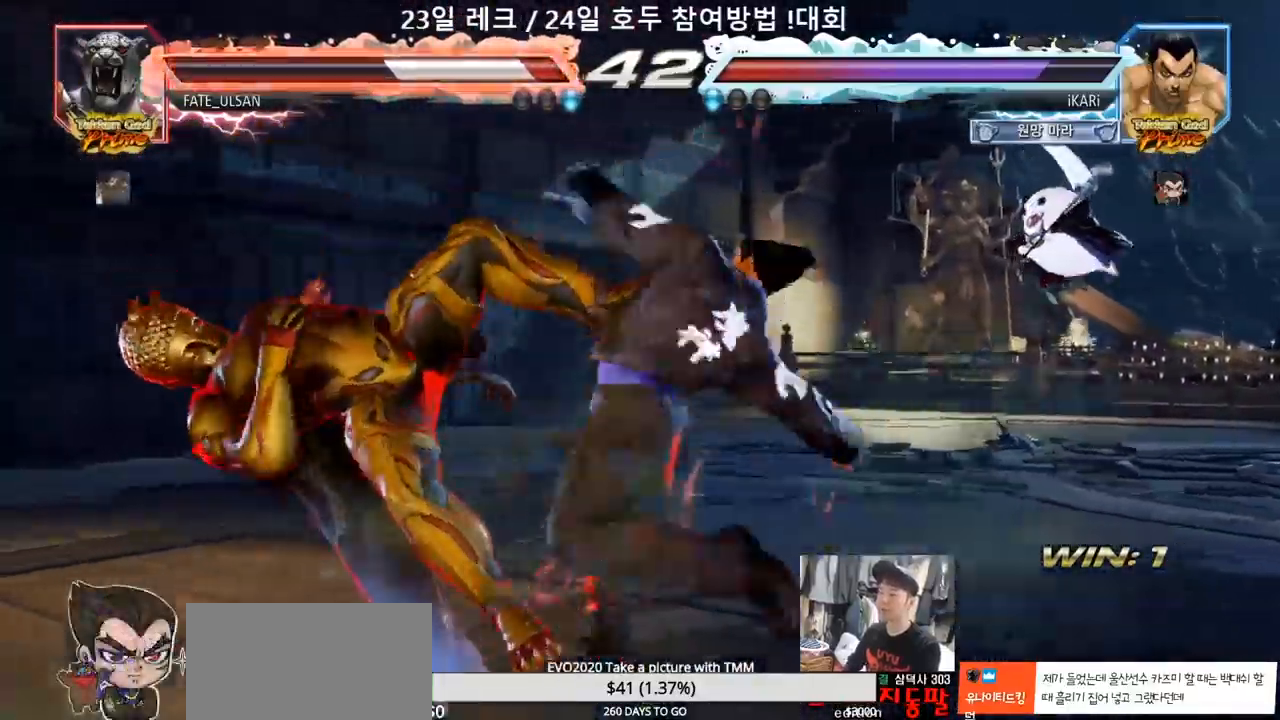
{"buttons": [], "left_stick": "left"}
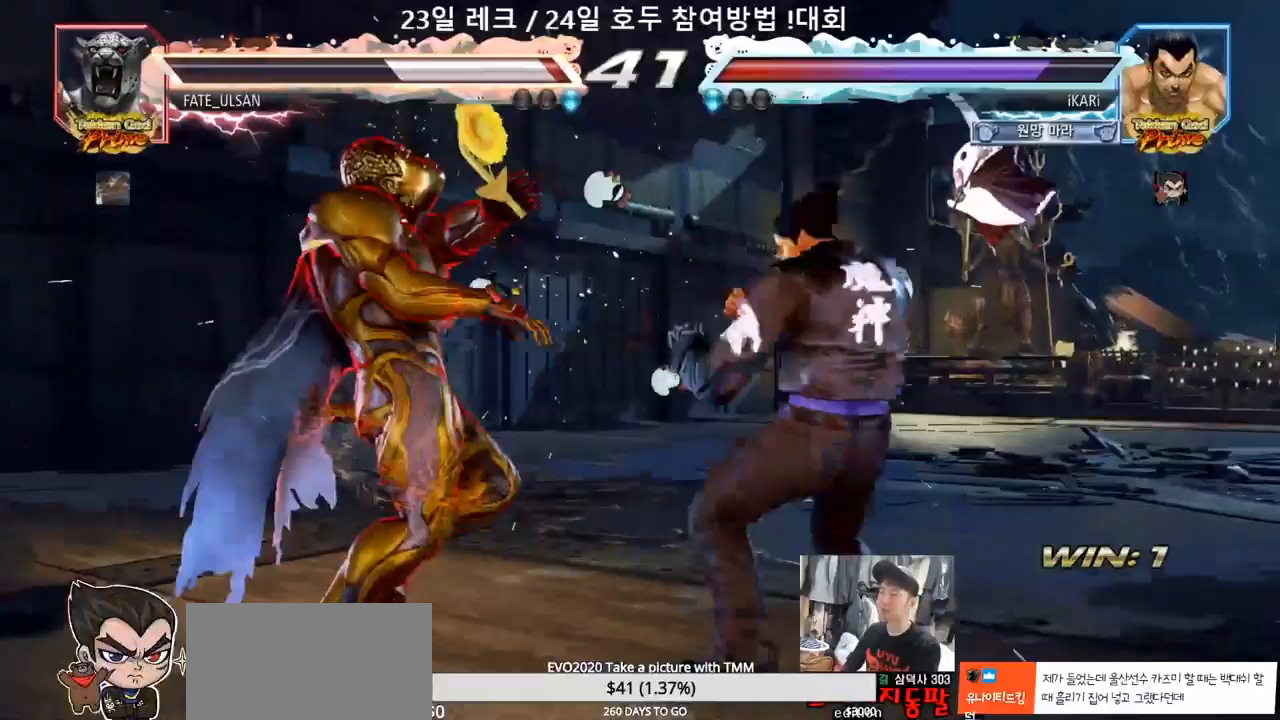
{"buttons": [], "left_stick": "center", "events": [[33, "TRIANGLE", "down"], [100, "TRIANGLE", "up"], [133, "TRIANGLE", "down"], [200, "TRIANGLE", "up"], [300, "left_stick", "center"]]}